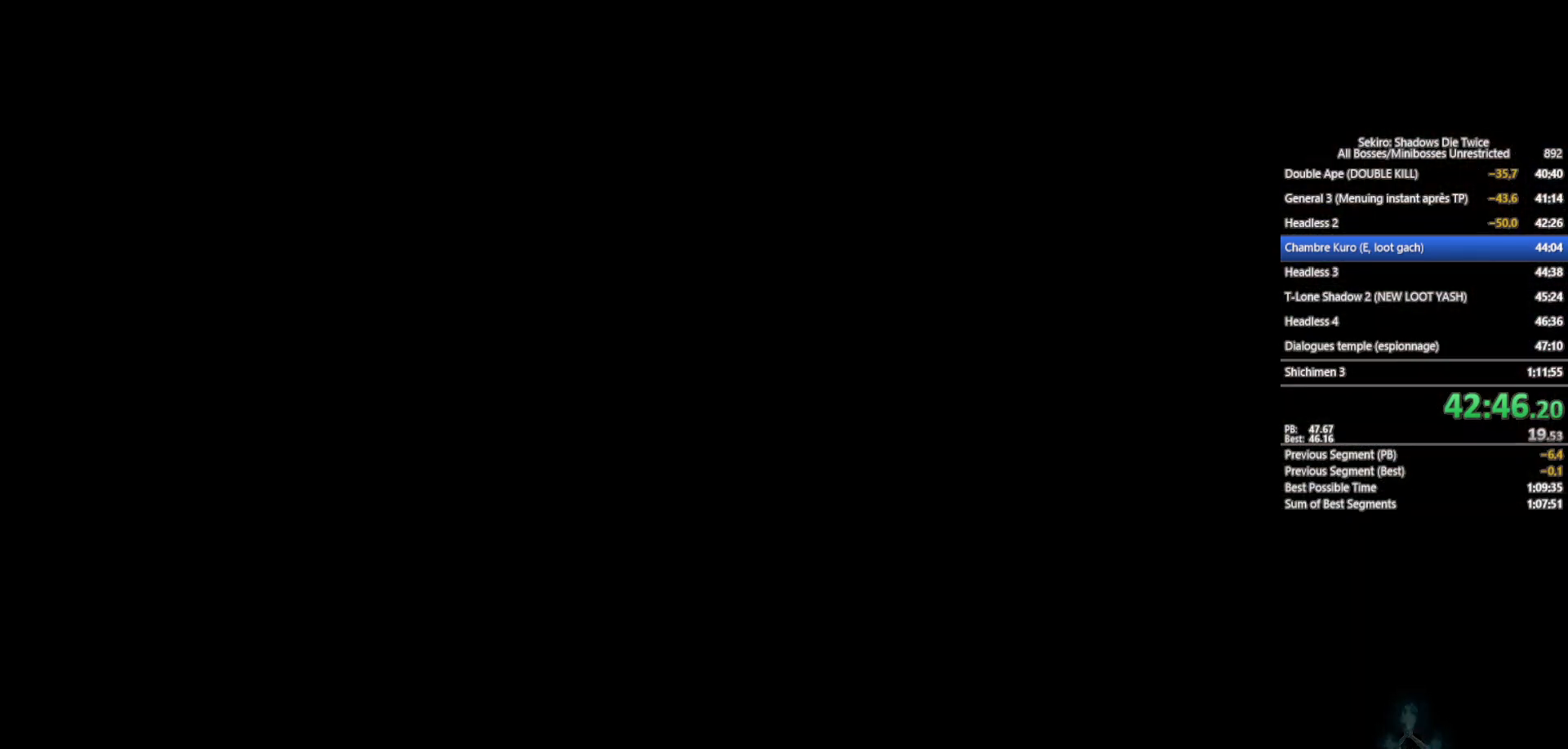
Gameplay with a controller (Xbox layout); each line is a JSON object with the inputs held at the frame after it. "events" lists button and stick changes between this image and that frame as [ms after this image, input, new state], when the widget could be followed in between.
{"buttons": [], "left_stick": "center", "right_stick": "center", "events": [[100, "A", "up"], [183, "A", "down"], [300, "A", "up"], [383, "A", "down"], [483, "A", "up"]]}
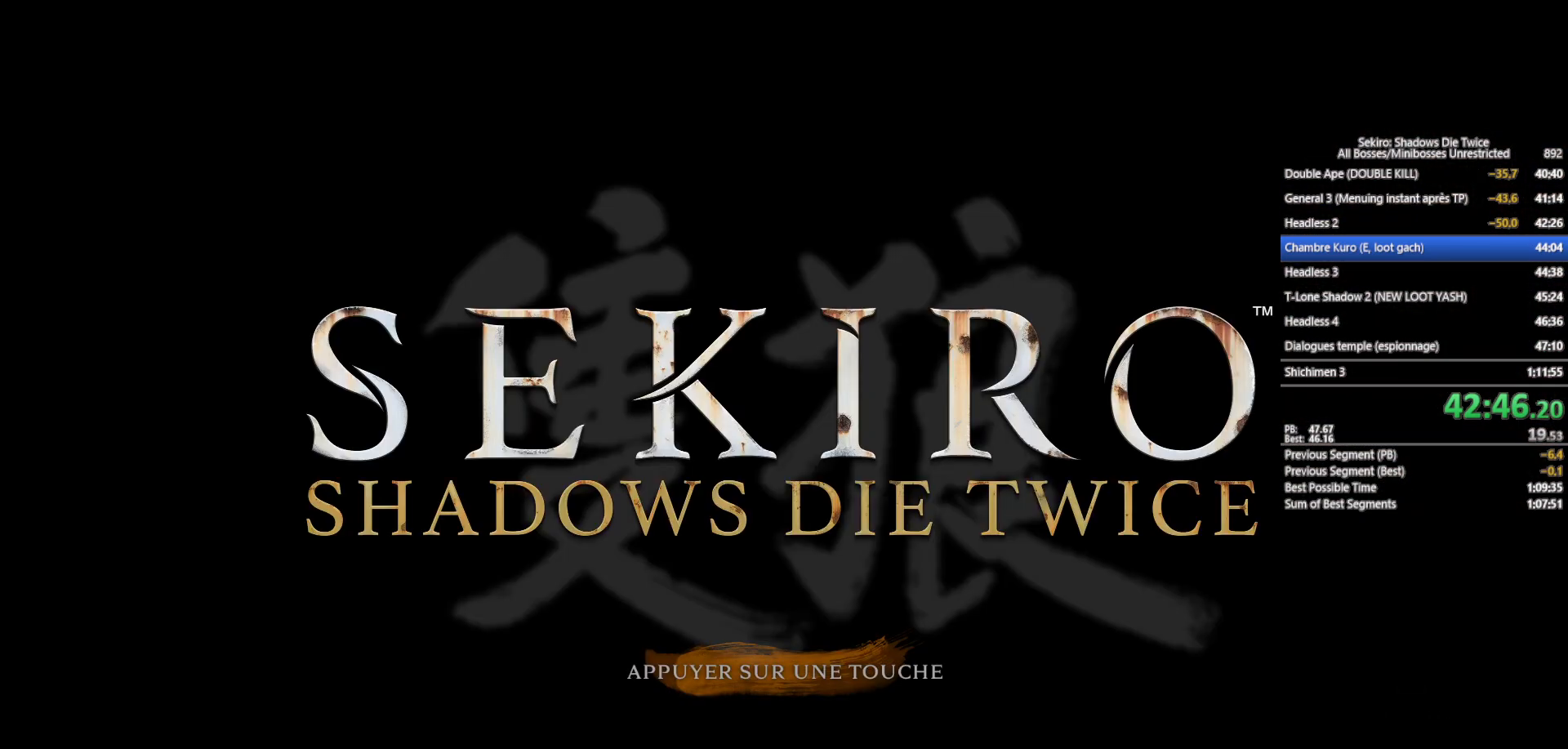
{"buttons": ["A"], "left_stick": "center", "right_stick": "center", "events": [[83, "A", "down"], [183, "A", "up"], [267, "A", "down"], [400, "A", "up"], [483, "A", "down"]]}
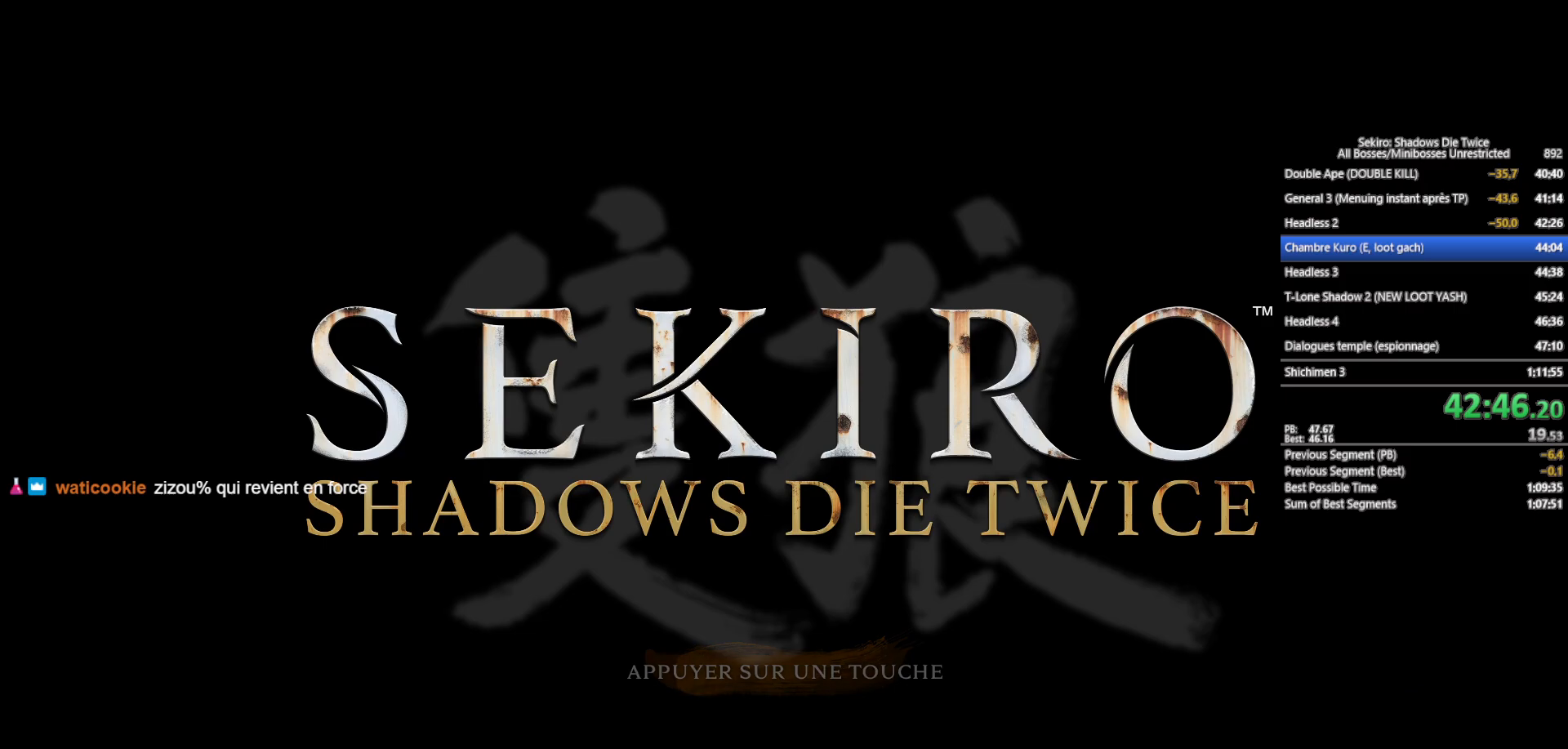
{"buttons": [], "left_stick": "center", "right_stick": "center", "events": [[83, "A", "up"], [183, "A", "down"], [283, "A", "up"], [367, "A", "down"], [483, "A", "up"]]}
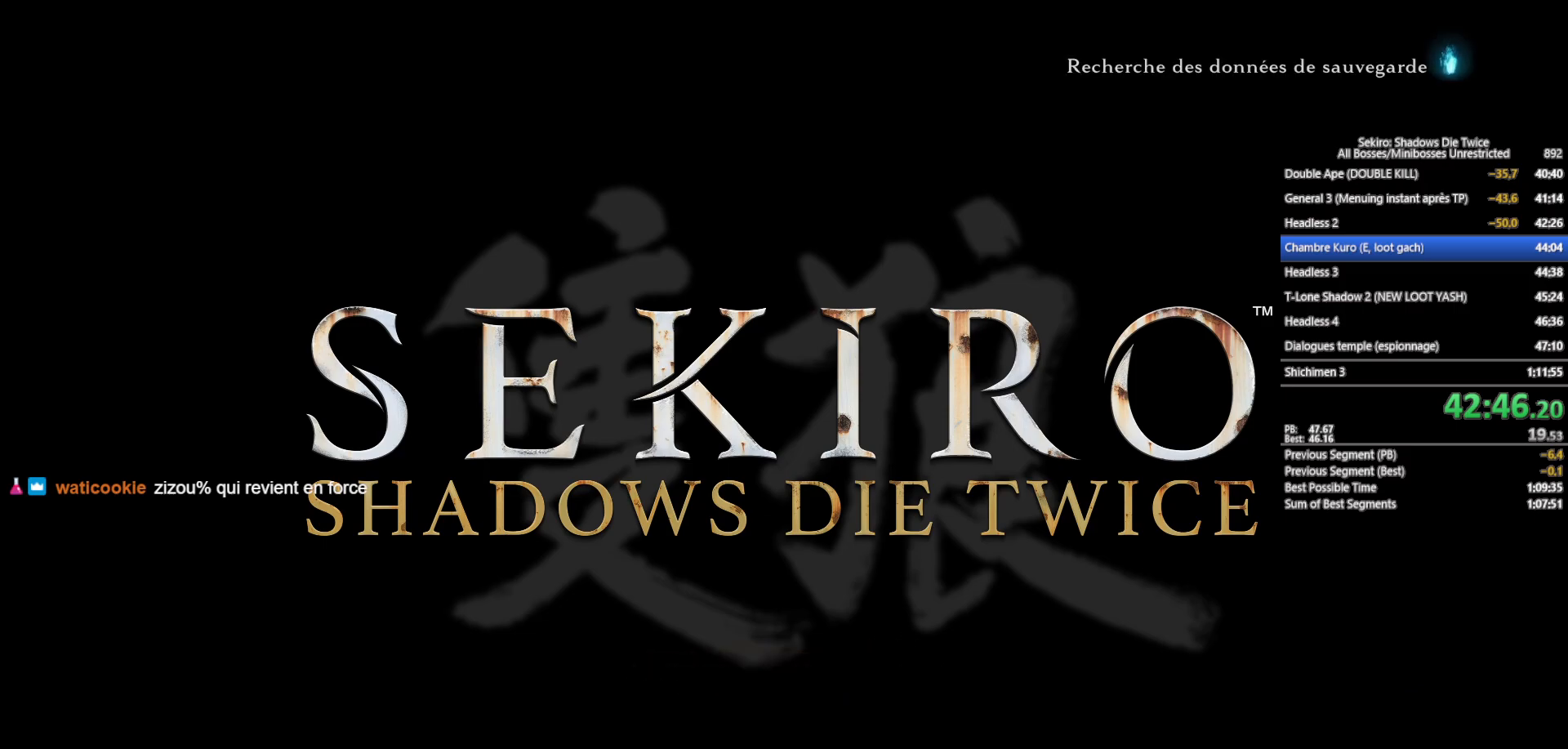
{"buttons": ["A"], "left_stick": "center", "right_stick": "center", "events": [[67, "A", "down"], [183, "A", "up"], [283, "A", "down"], [383, "A", "up"], [467, "A", "down"]]}
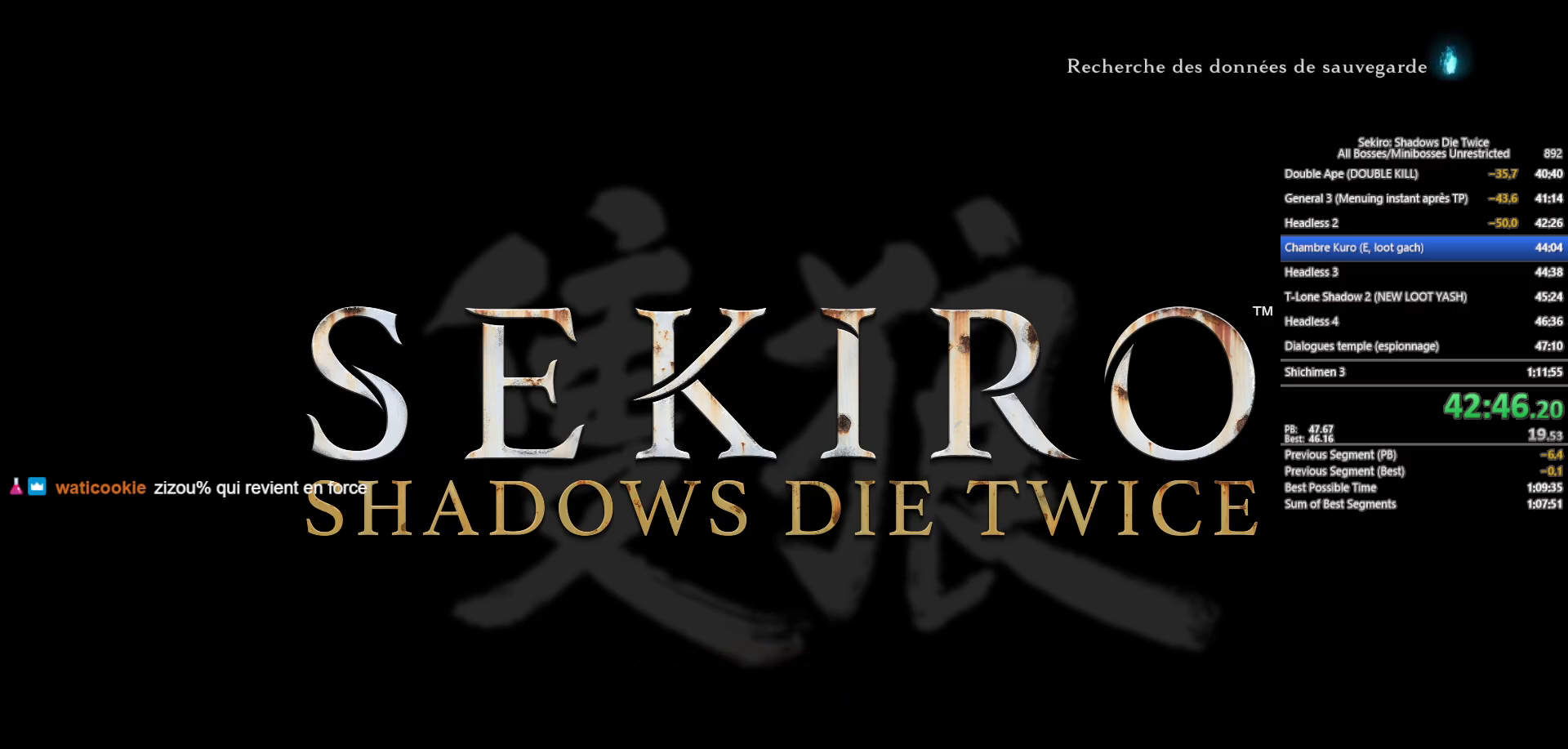
{"buttons": [], "left_stick": "center", "right_stick": "center", "events": [[83, "A", "up"], [167, "A", "down"], [250, "A", "up"], [350, "A", "down"], [467, "A", "up"]]}
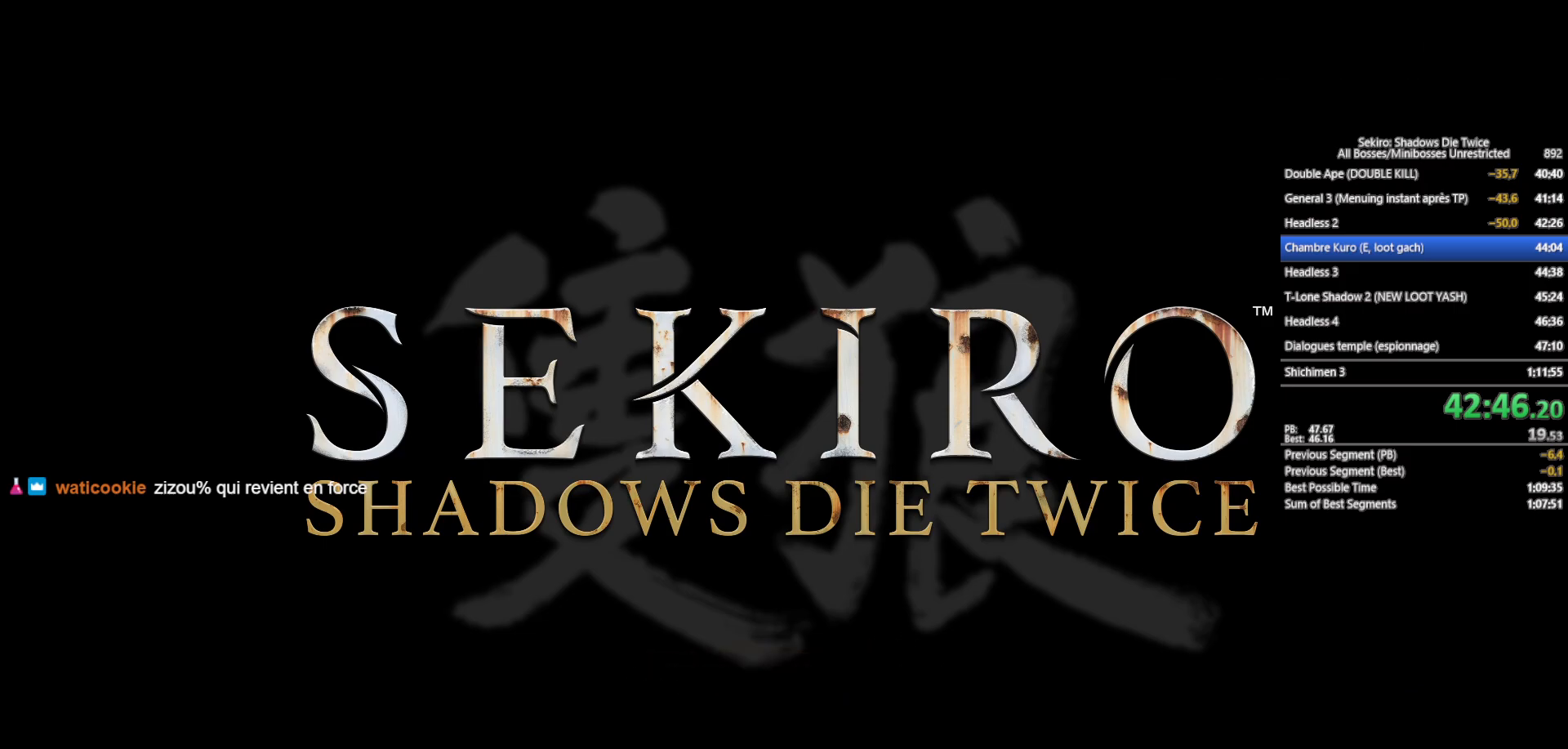
{"buttons": ["A"], "left_stick": "center", "right_stick": "center", "events": [[67, "A", "down"], [167, "A", "up"], [250, "A", "down"], [383, "A", "up"], [450, "A", "down"]]}
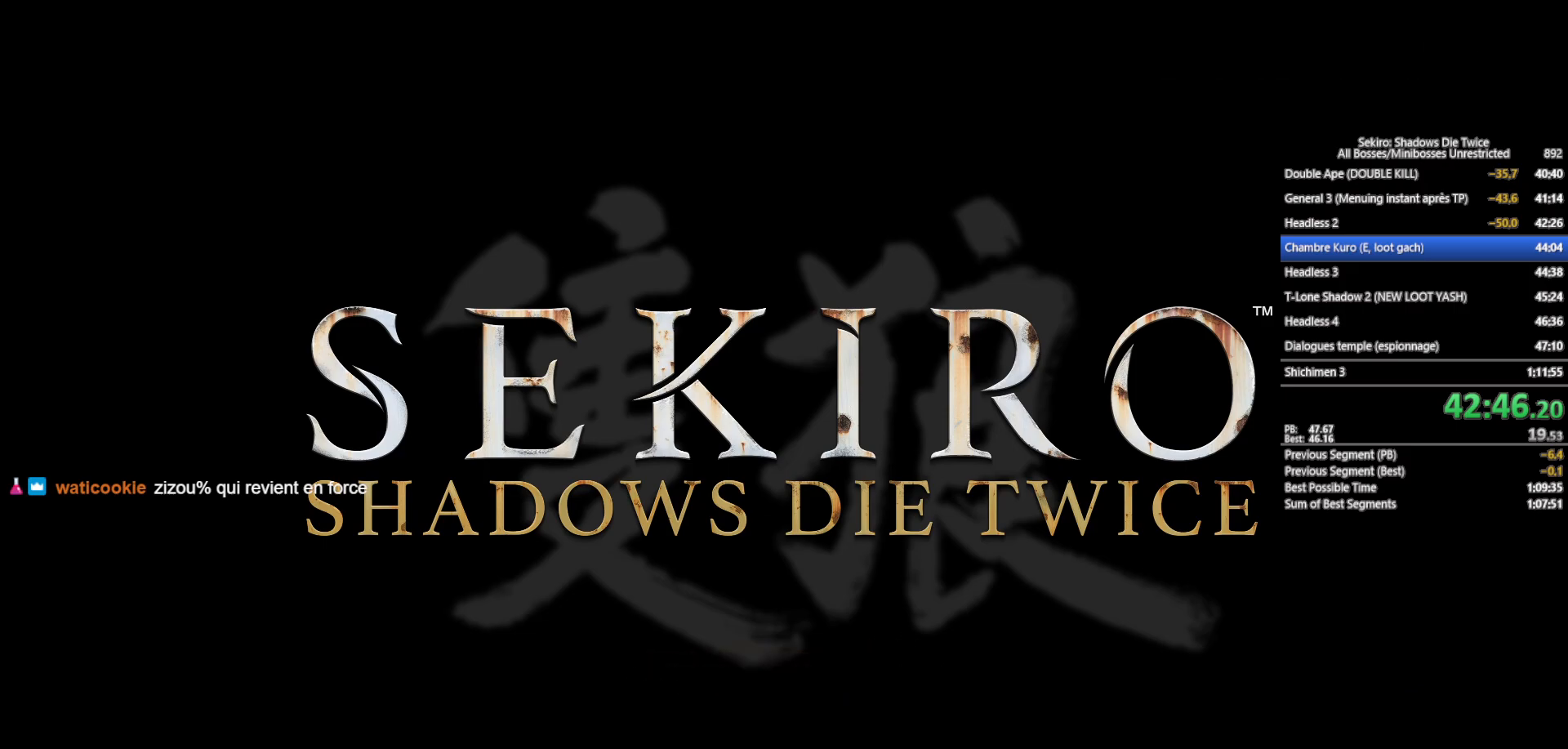
{"buttons": [], "left_stick": "center", "right_stick": "center", "events": [[67, "A", "up"], [167, "A", "down"], [267, "A", "up"], [350, "A", "down"], [467, "A", "up"]]}
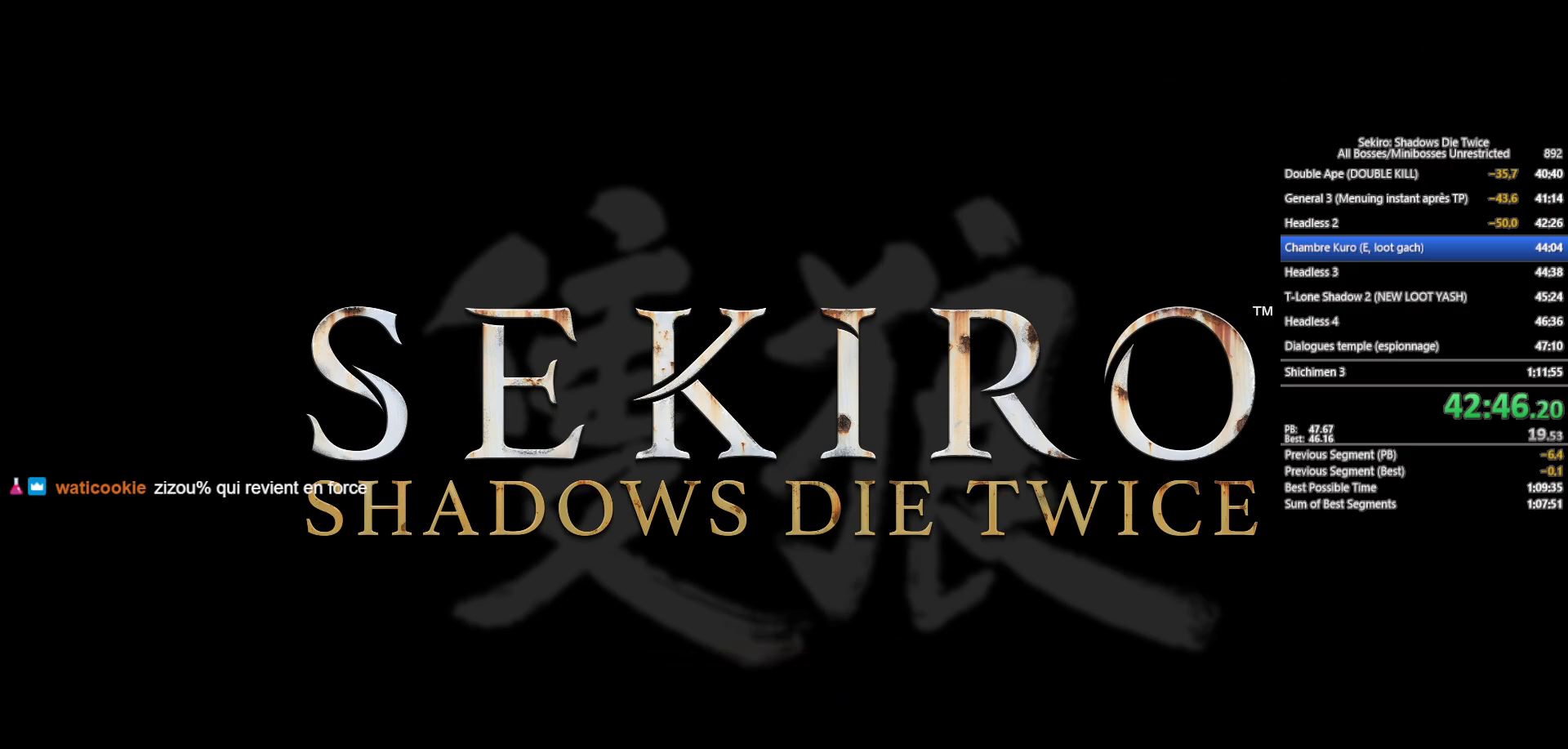
{"buttons": ["A"], "left_stick": "center", "right_stick": "center", "events": [[50, "A", "down"], [133, "A", "up"], [233, "A", "down"], [333, "A", "up"], [433, "A", "down"]]}
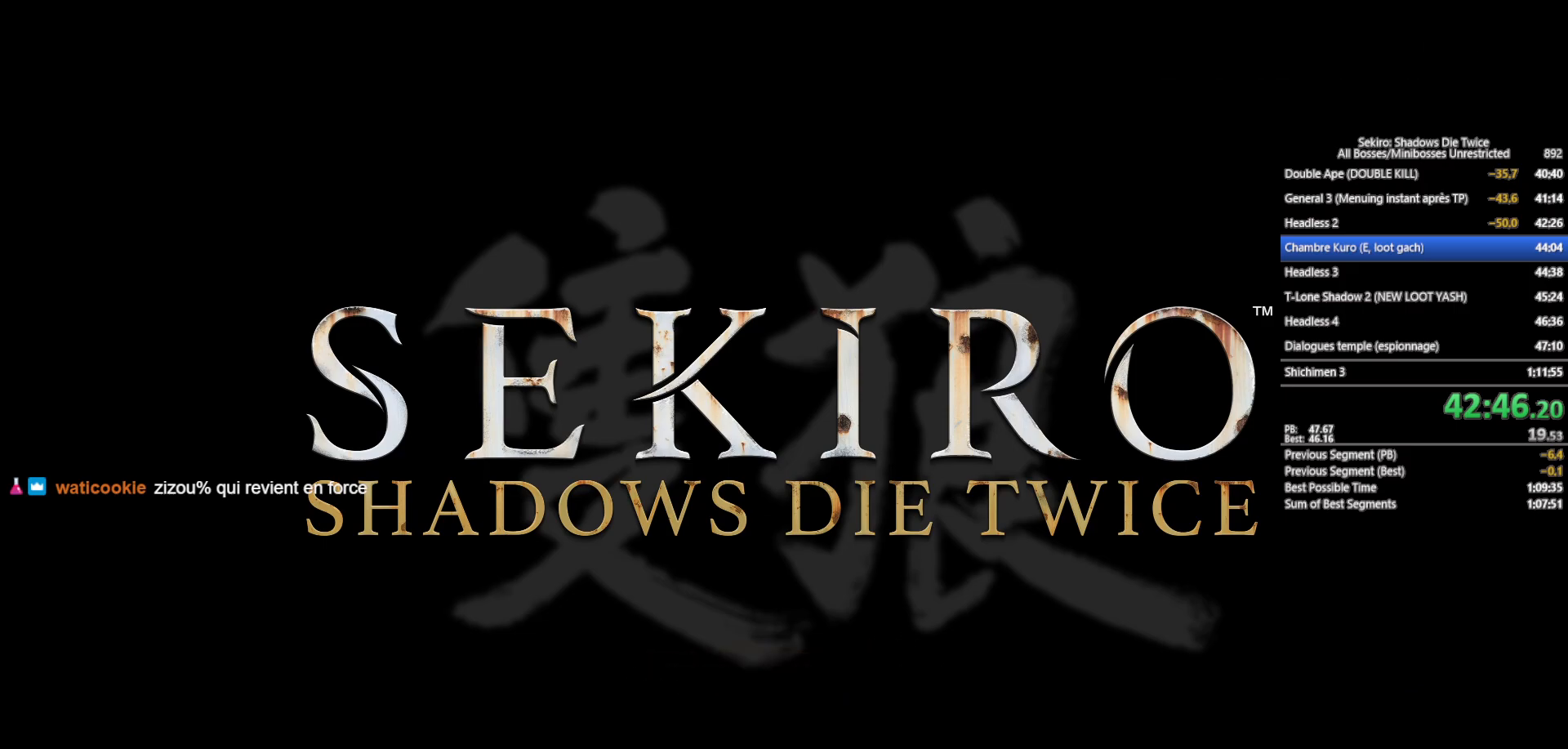
{"buttons": [], "left_stick": "center", "right_stick": "center", "events": [[50, "A", "up"], [133, "A", "down"], [233, "A", "up"], [333, "A", "down"], [417, "A", "up"]]}
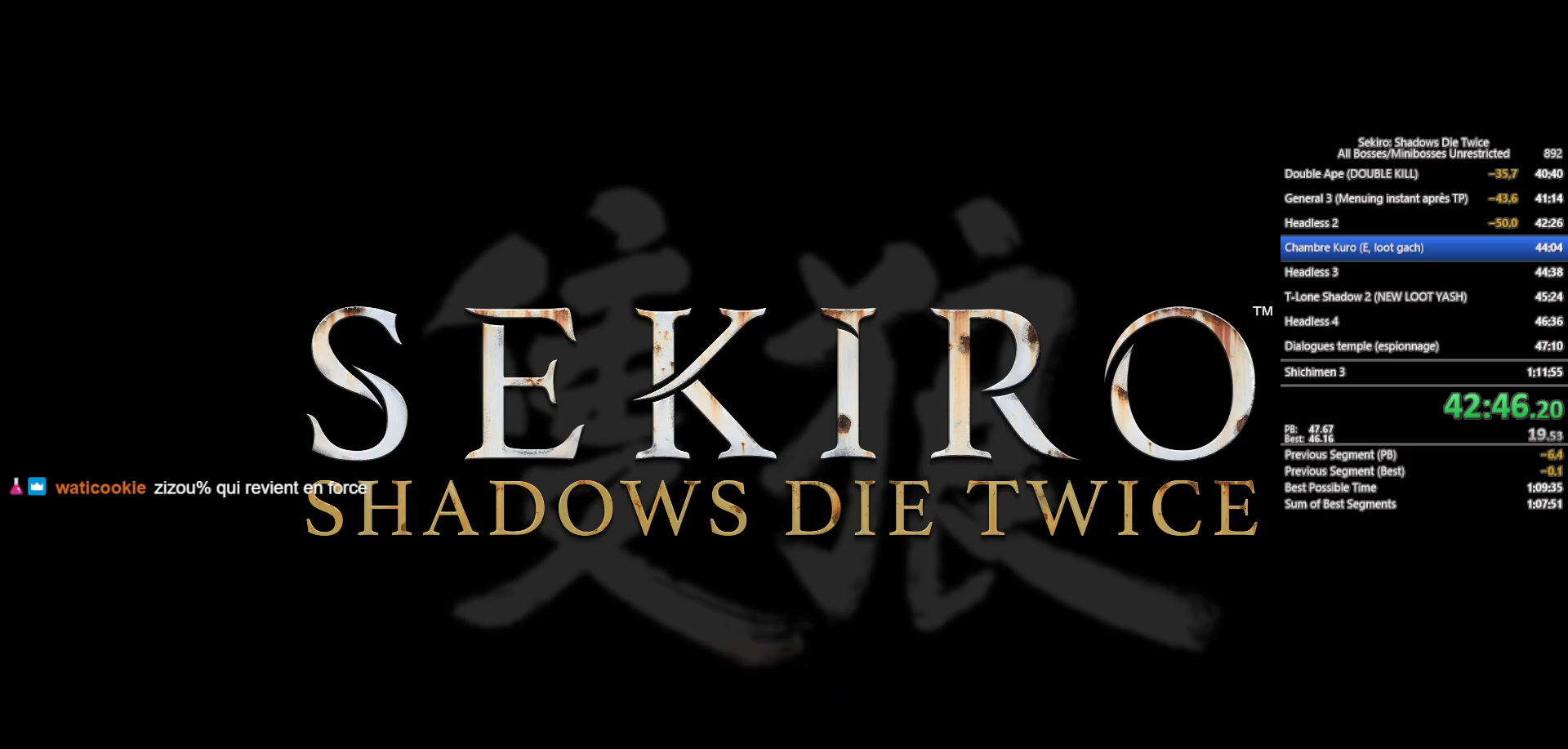
{"buttons": [], "left_stick": "center", "right_stick": "center", "events": [[17, "A", "down"], [133, "A", "up"], [200, "A", "down"], [317, "A", "up"], [400, "A", "down"], [500, "A", "up"]]}
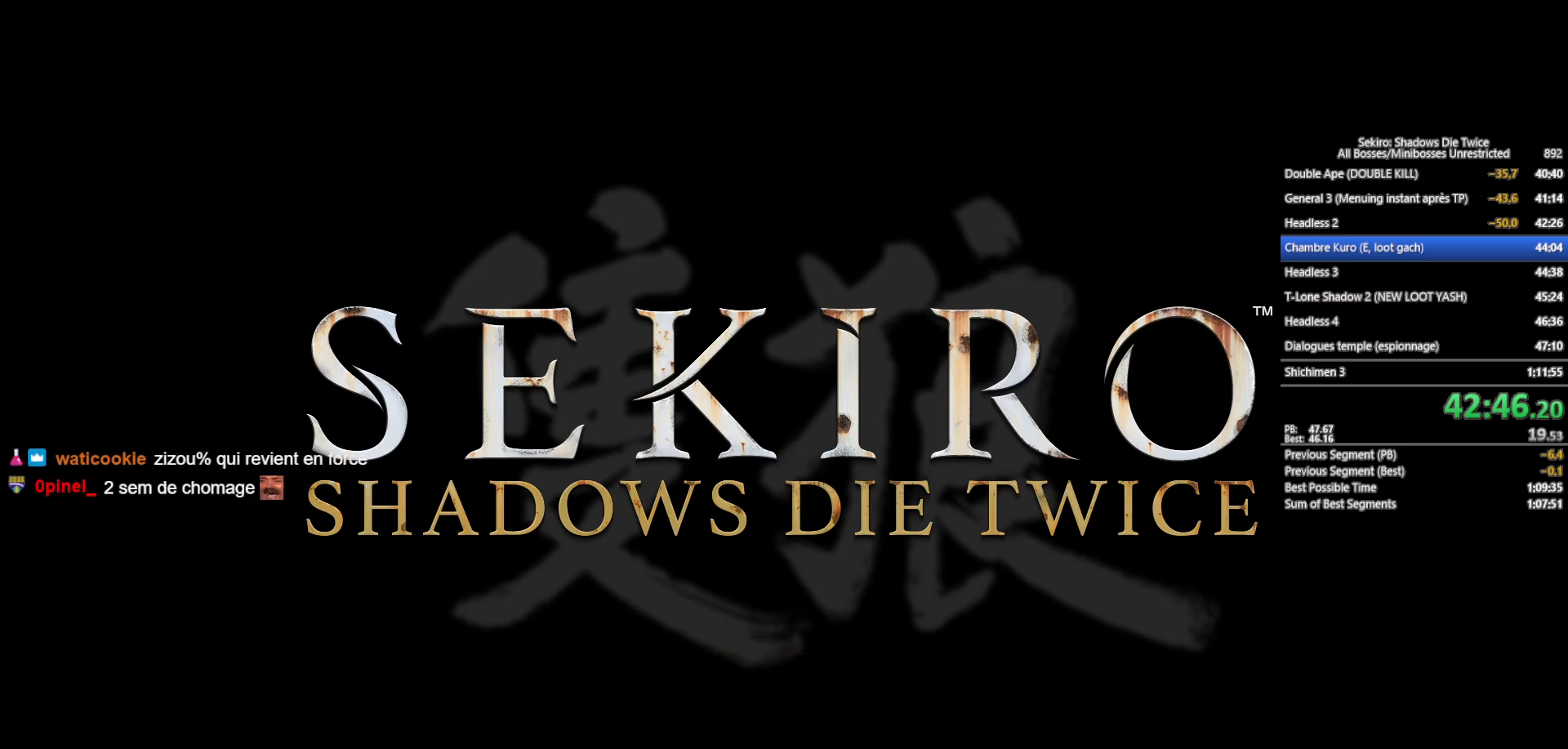
{"buttons": ["A"], "left_stick": "center", "right_stick": "center", "events": [[83, "A", "down"], [183, "A", "up"], [283, "A", "down"], [383, "A", "up"], [467, "A", "down"]]}
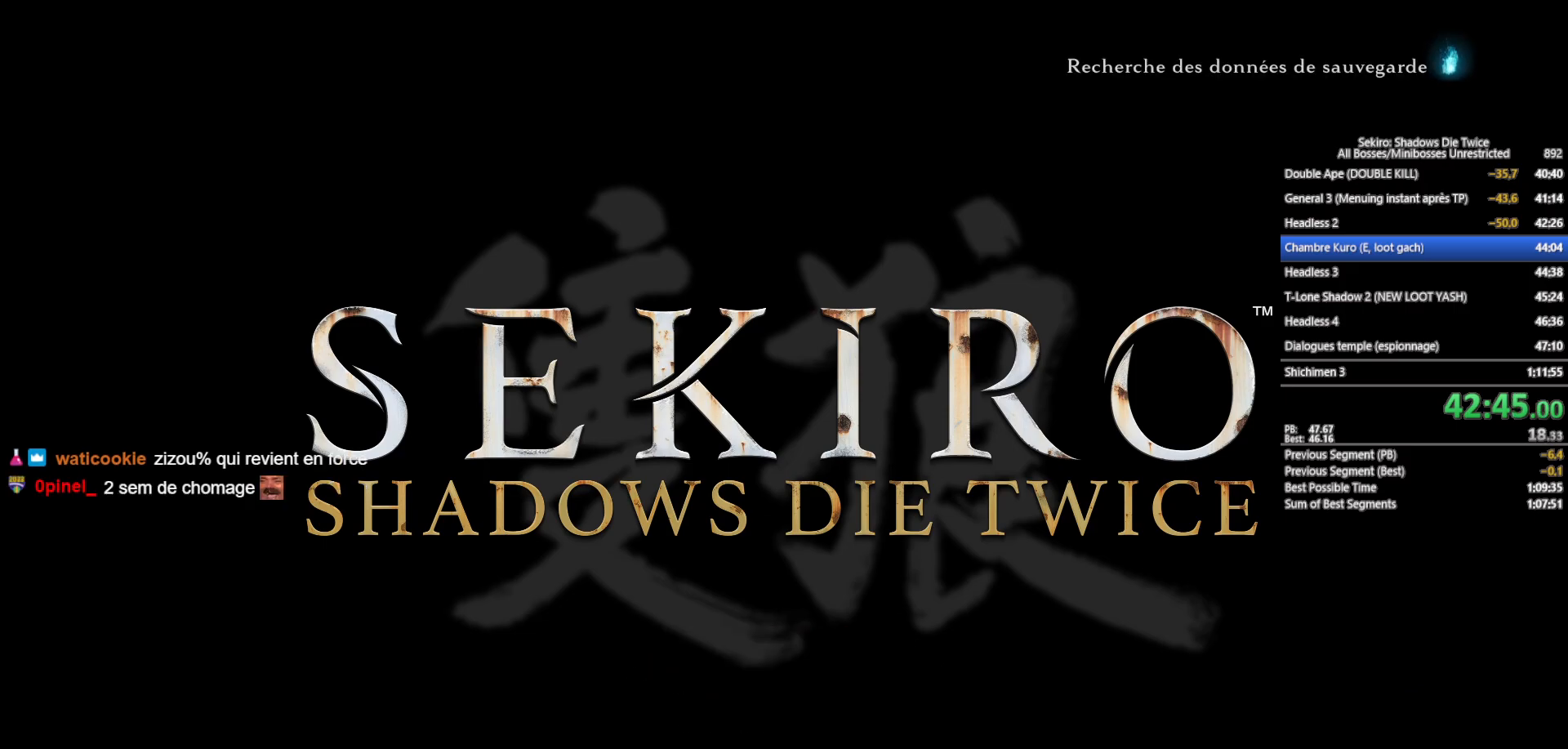
{"buttons": ["A"], "left_stick": "center", "right_stick": "center", "events": [[50, "A", "up"], [150, "A", "down"], [250, "A", "up"], [333, "A", "down"], [417, "A", "up"], [483, "A", "down"]]}
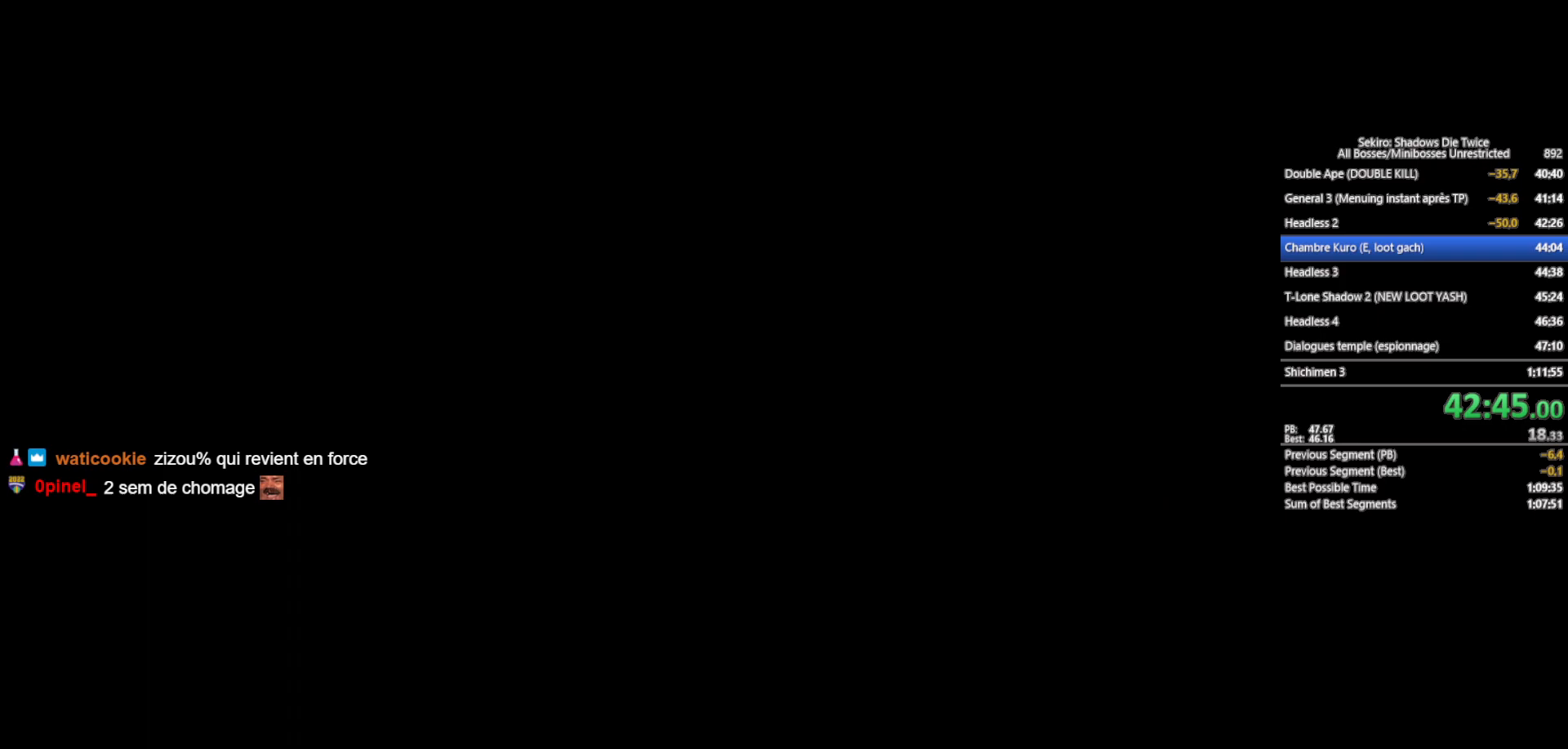
{"buttons": [], "left_stick": "center", "right_stick": "center", "events": [[100, "A", "up"]]}
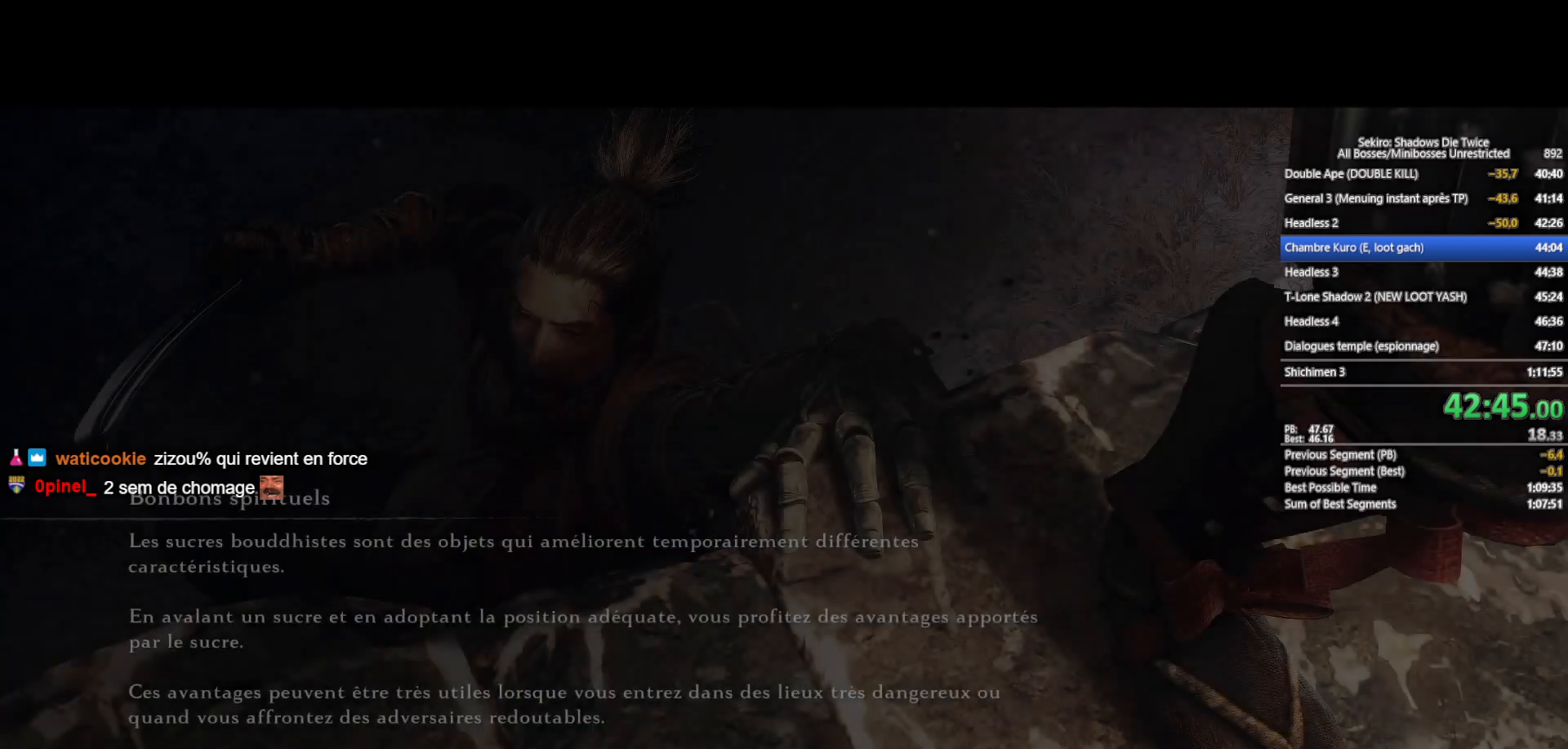
{"buttons": [], "left_stick": "center", "right_stick": "center", "events": []}
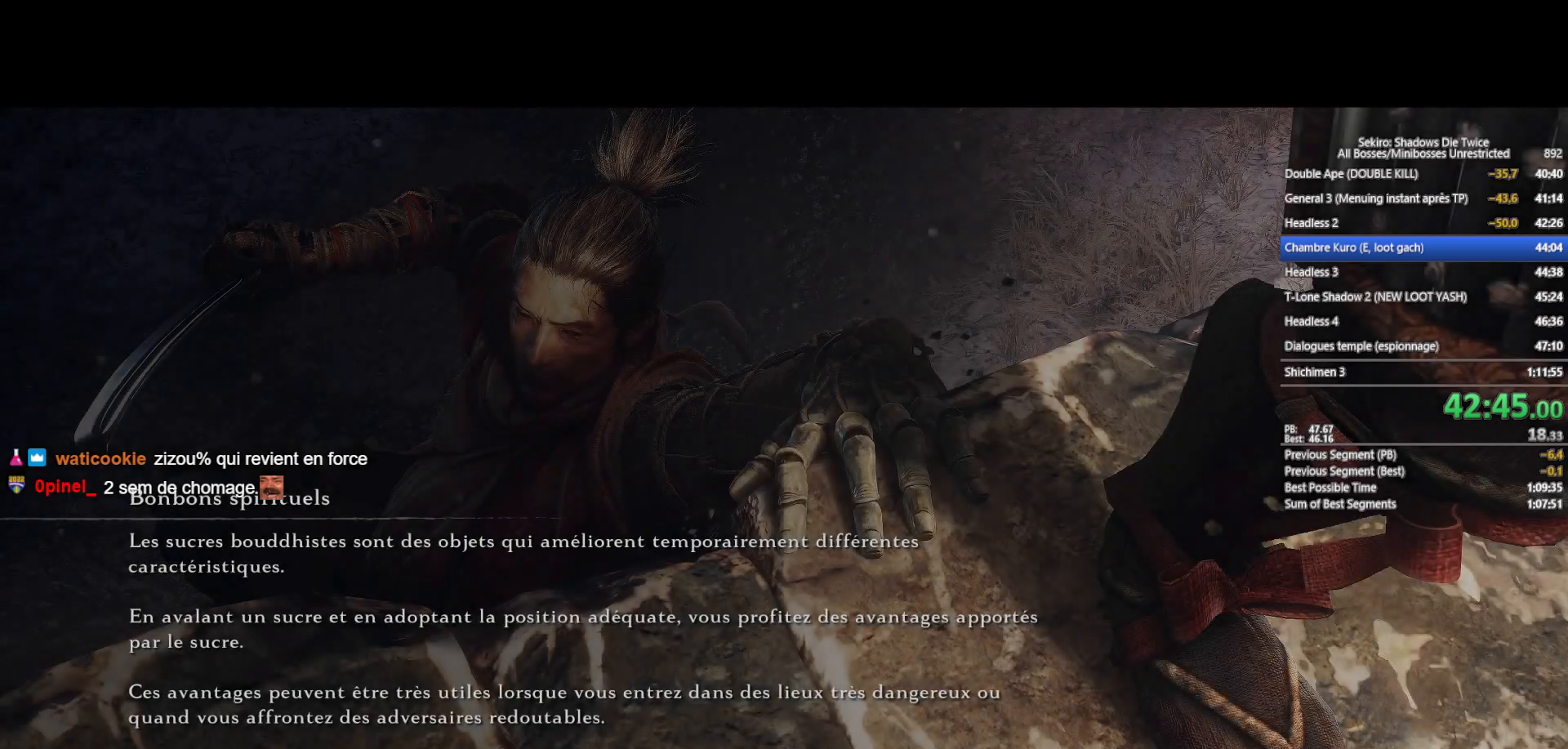
{"buttons": [], "left_stick": "center", "right_stick": "center", "events": []}
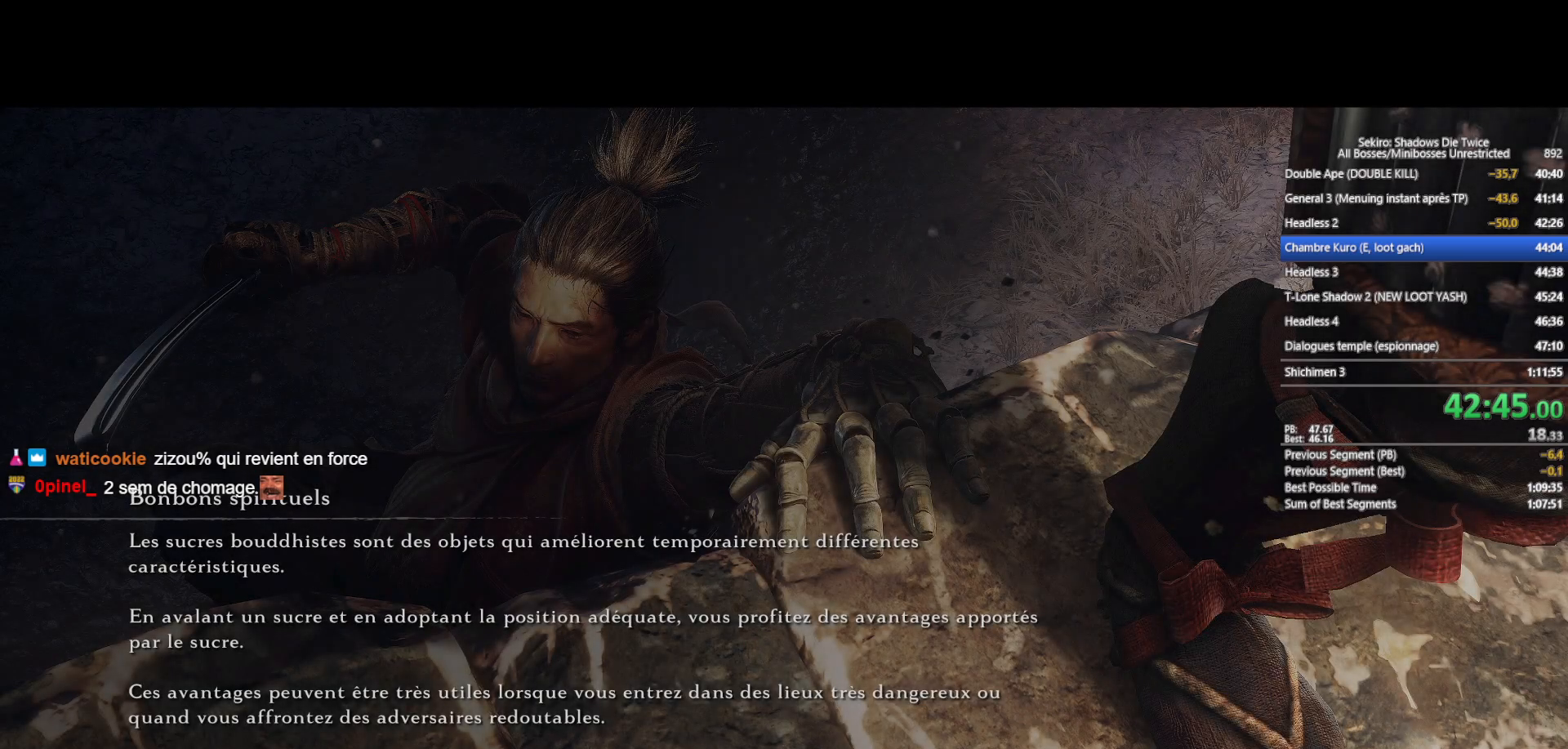
{"buttons": [], "left_stick": "center", "right_stick": "center", "events": []}
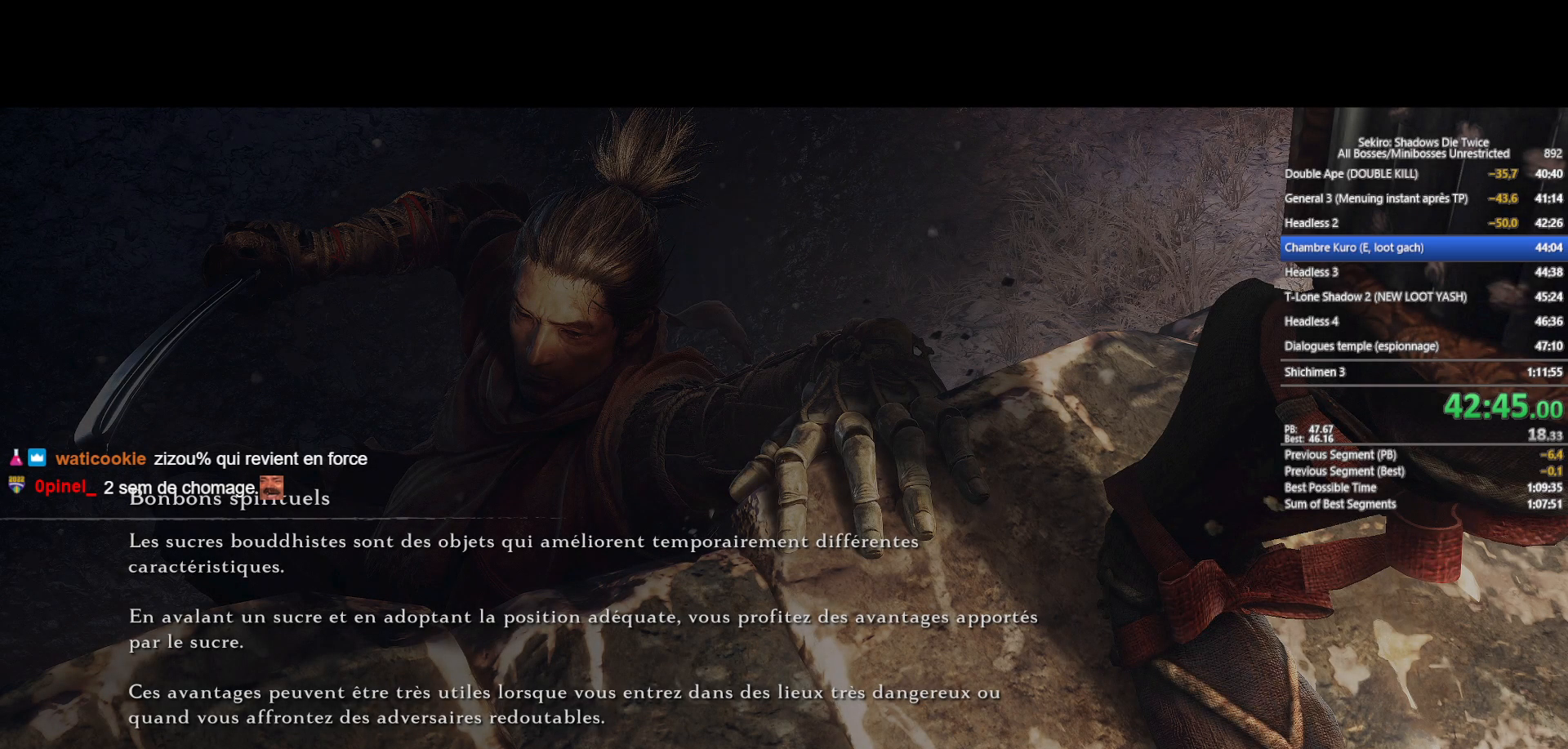
{"buttons": [], "left_stick": "center", "right_stick": "center", "events": []}
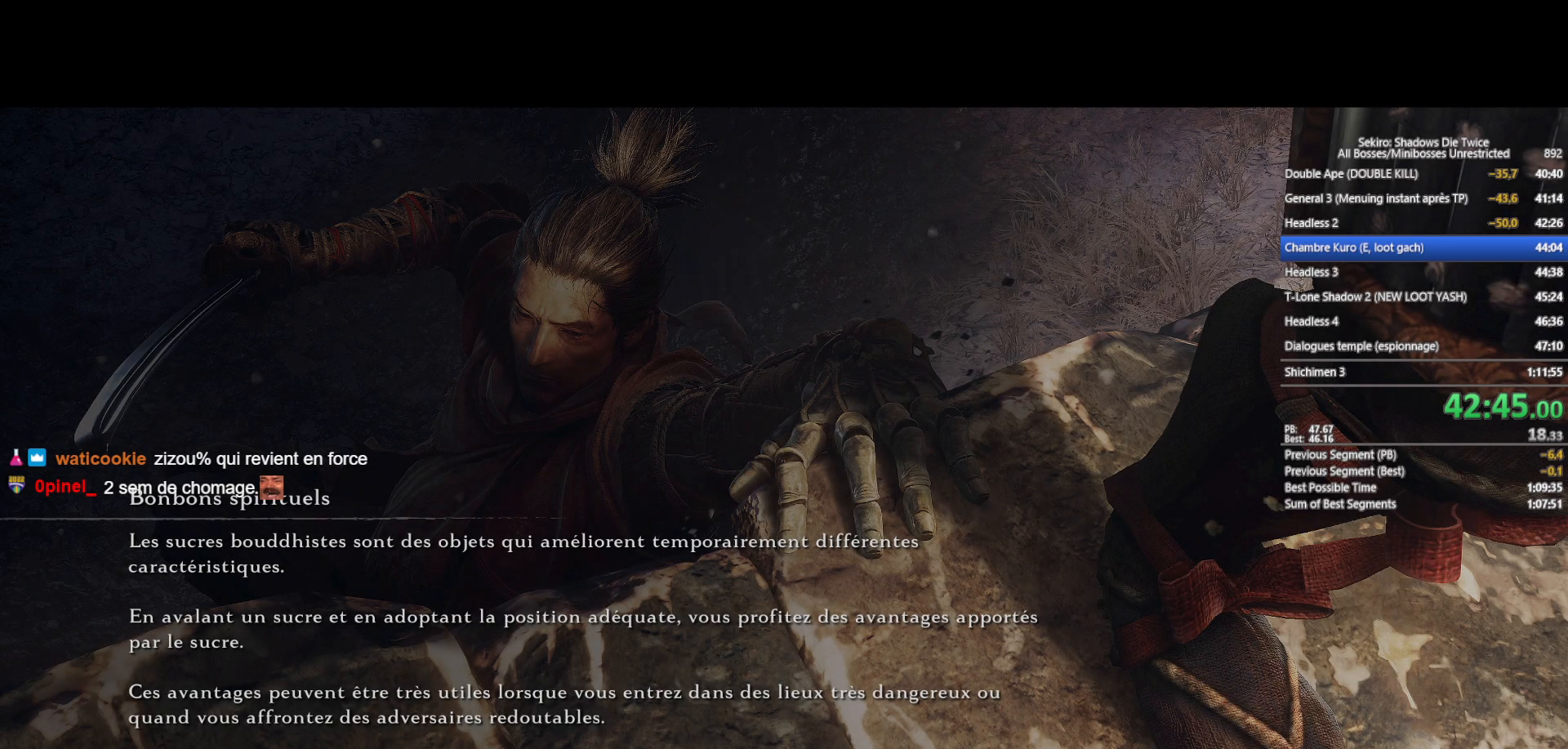
{"buttons": [], "left_stick": "center", "right_stick": "center", "events": []}
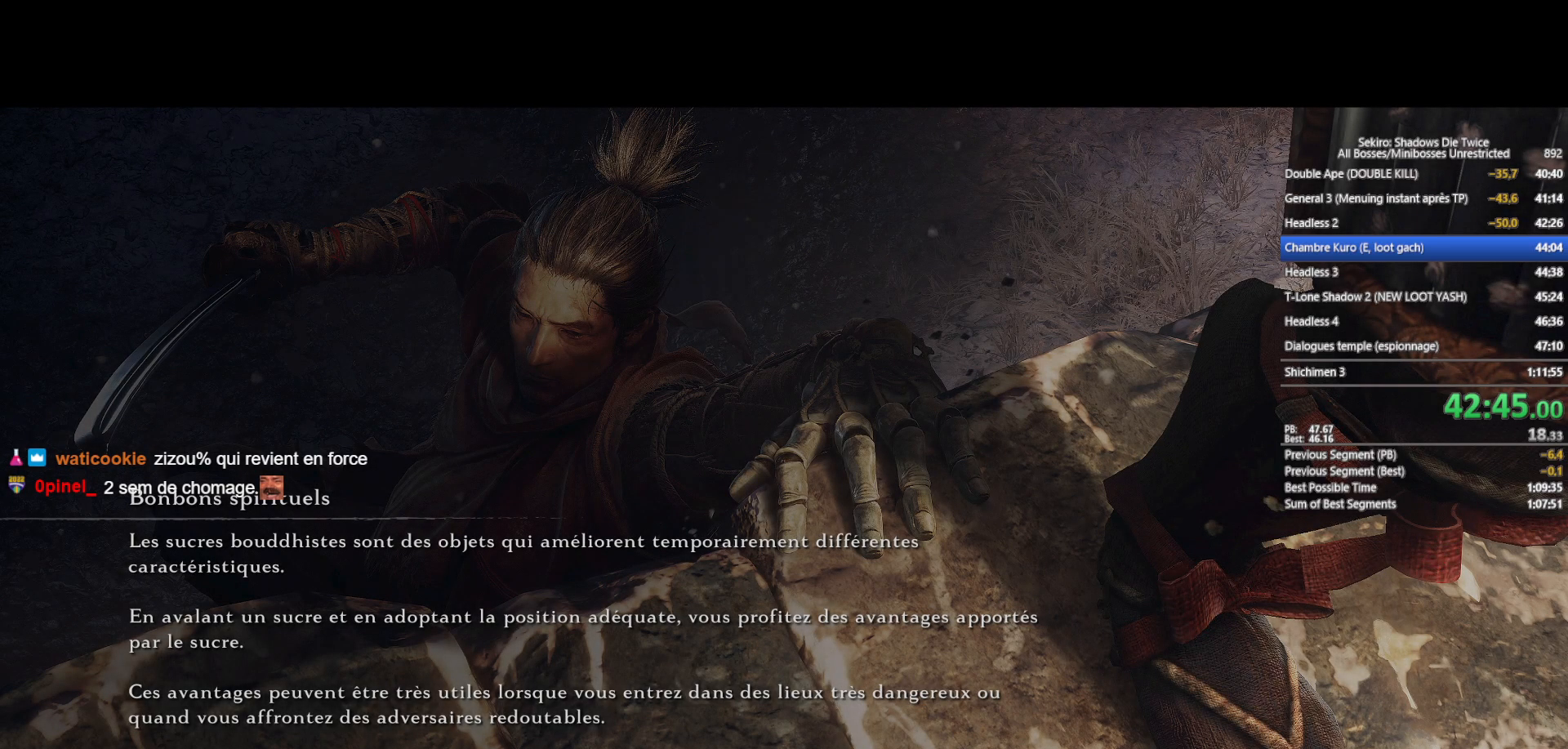
{"buttons": [], "left_stick": "center", "right_stick": "center", "events": []}
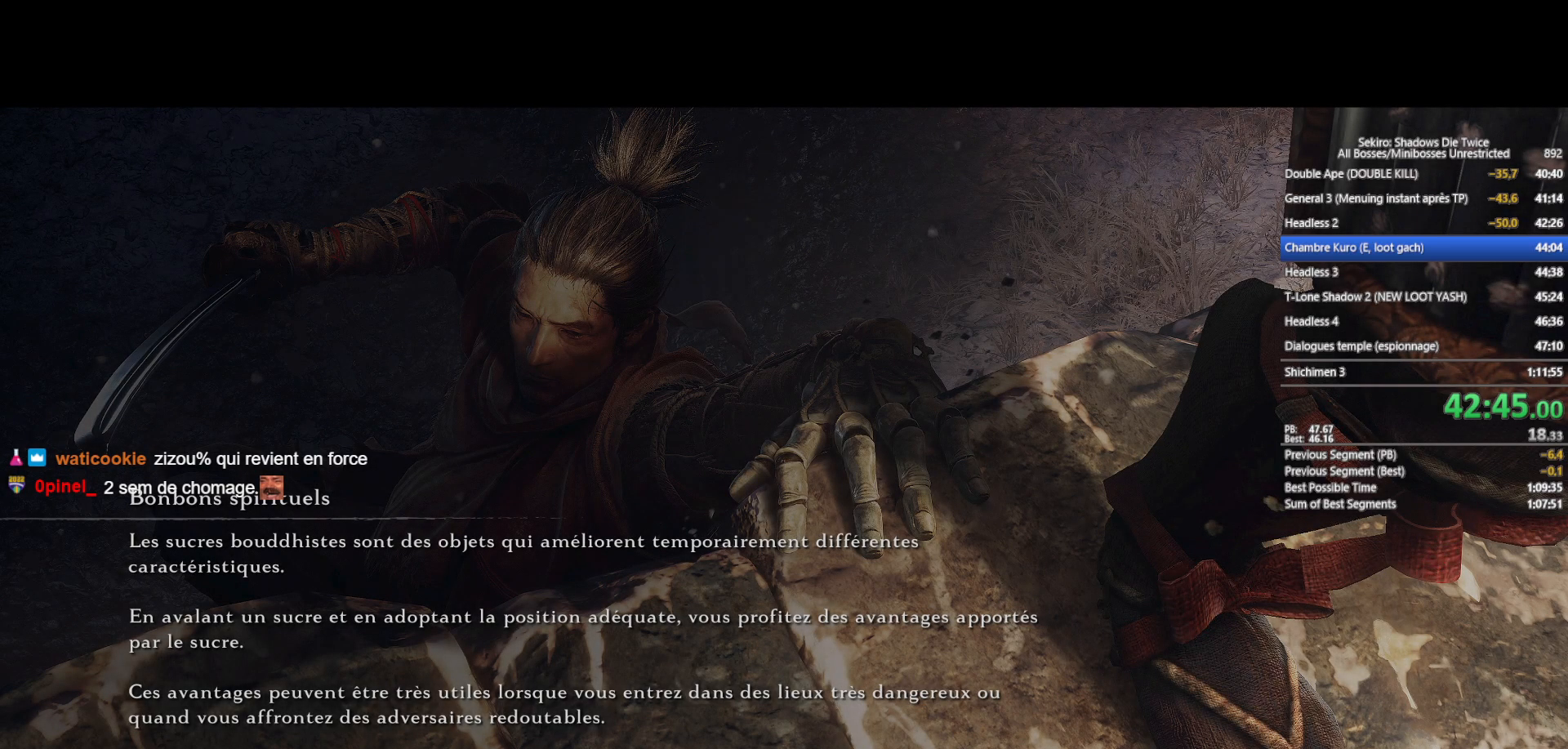
{"buttons": [], "left_stick": "center", "right_stick": "center", "events": []}
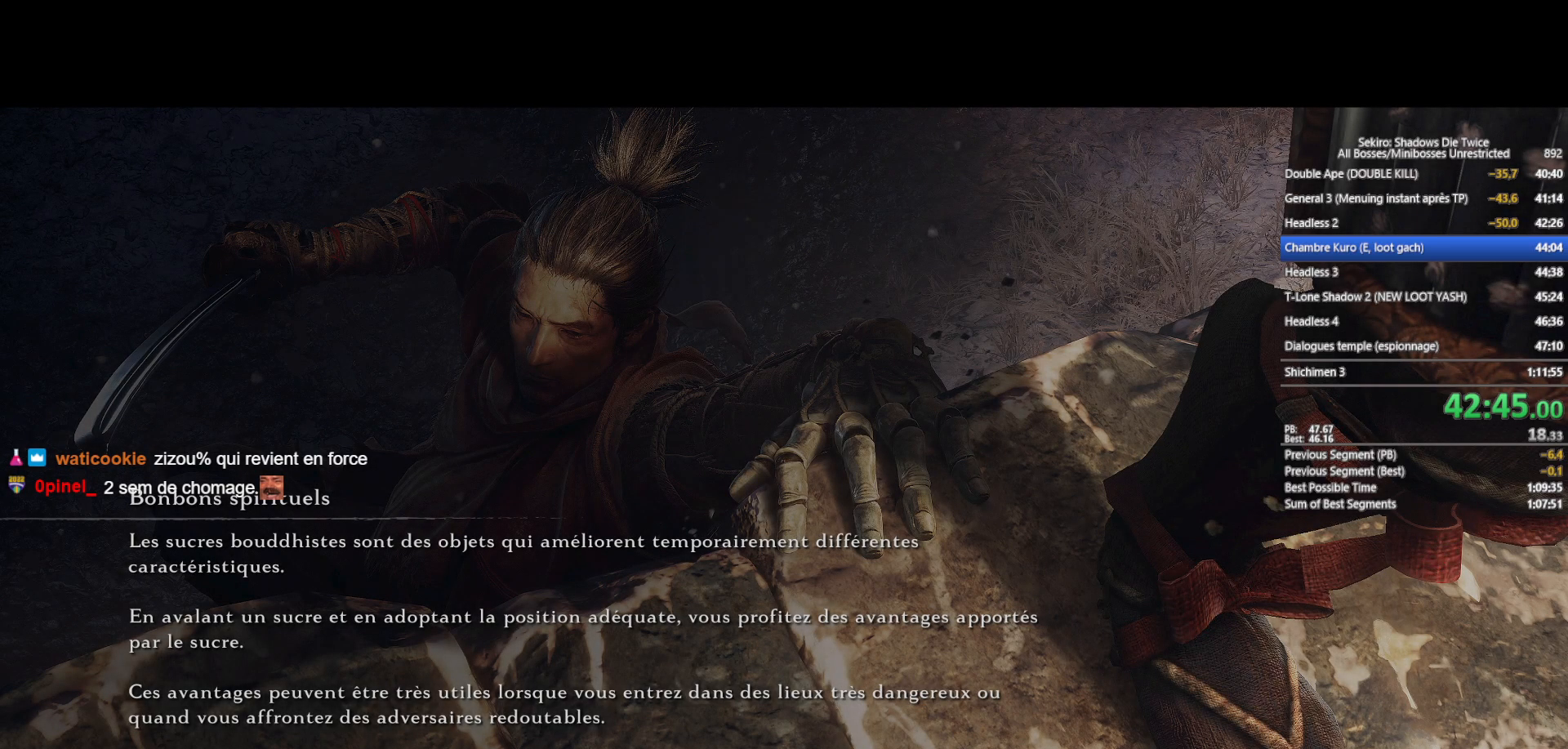
{"buttons": ["X"], "left_stick": "center", "right_stick": "center", "events": [[233, "X", "down"], [333, "X", "up"], [433, "X", "down"]]}
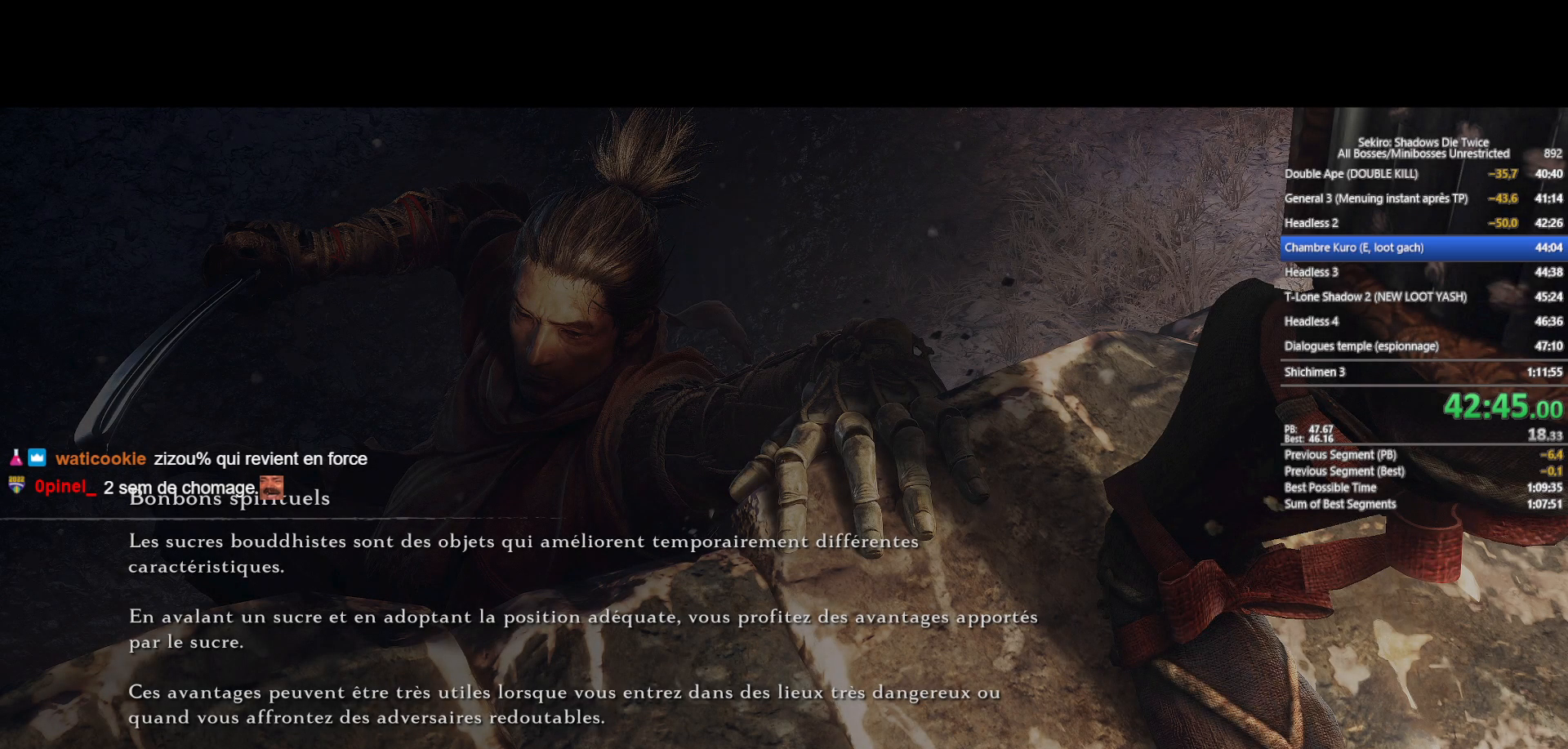
{"buttons": [], "left_stick": "center", "right_stick": "center", "events": [[33, "X", "up"], [150, "X", "down"], [250, "X", "up"], [333, "X", "down"], [467, "X", "up"]]}
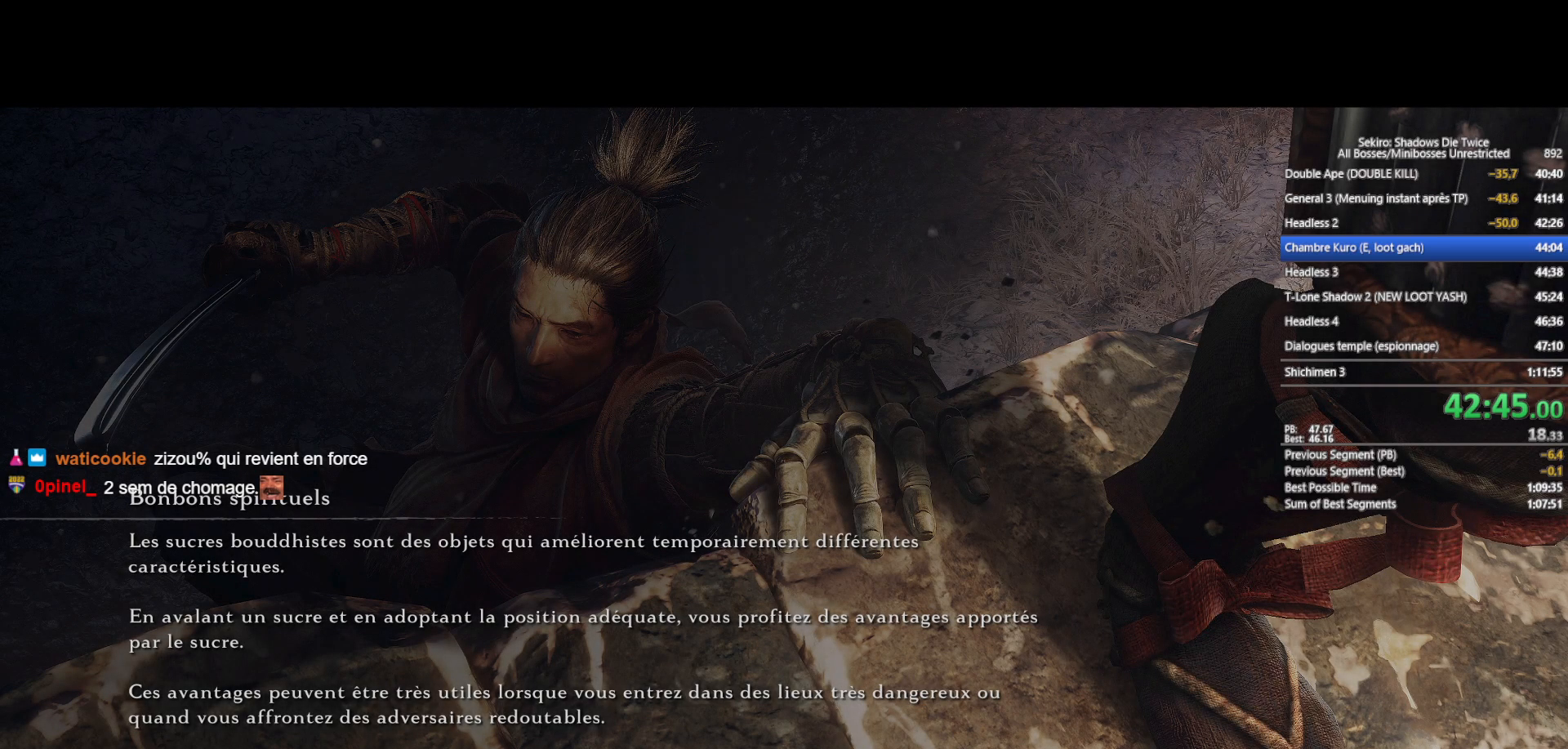
{"buttons": ["X"], "left_stick": "center", "right_stick": "center", "events": [[67, "X", "down"], [83, "right_stick", "left"], [133, "X", "up"], [250, "X", "down"], [367, "X", "up"], [400, "right_stick", "center"], [450, "X", "down"]]}
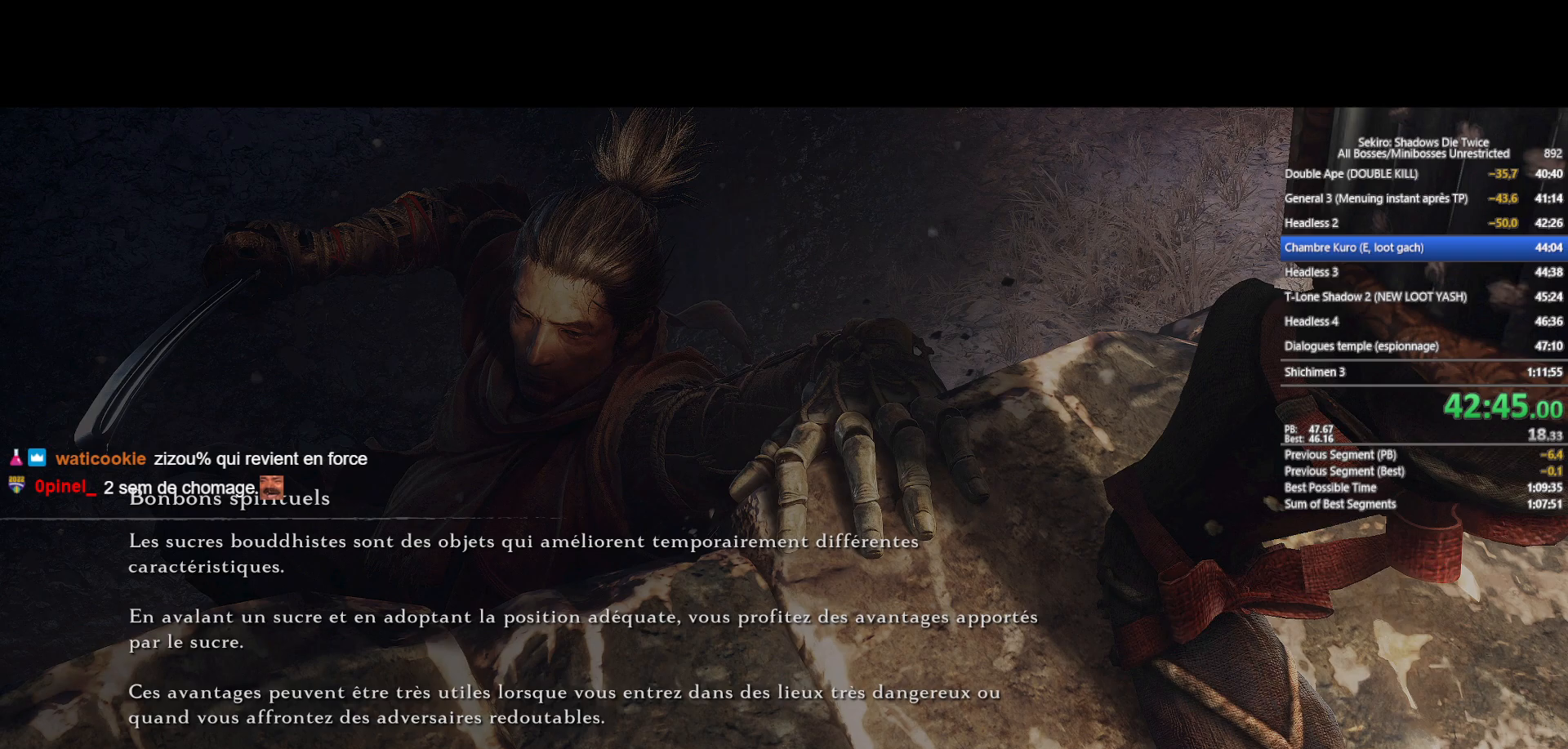
{"buttons": [], "left_stick": "center", "right_stick": "center", "events": [[67, "X", "up"], [167, "X", "down"], [283, "X", "up"], [367, "X", "down"], [500, "X", "up"]]}
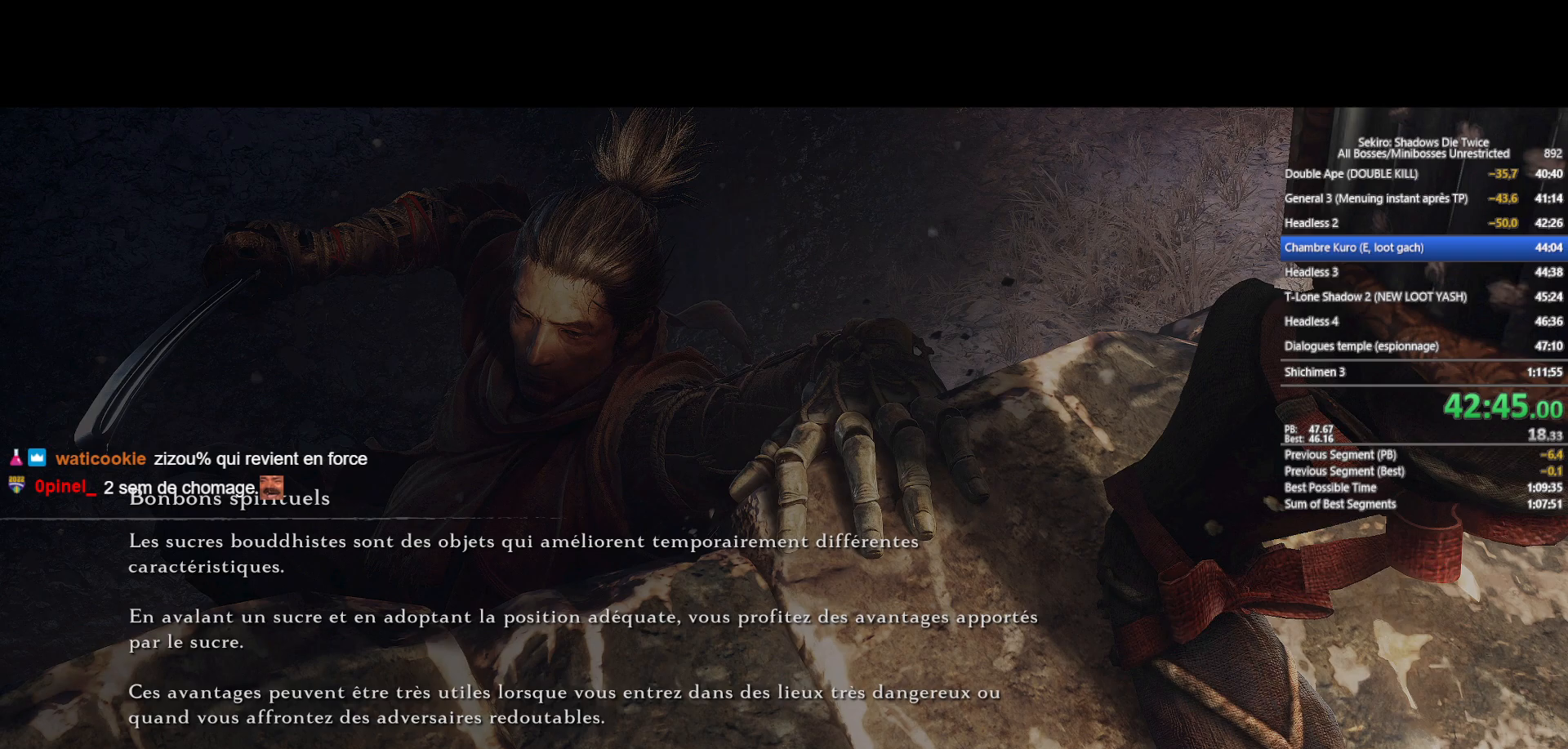
{"buttons": ["X"], "left_stick": "center", "right_stick": "center", "events": [[100, "X", "down"], [183, "X", "up"], [300, "X", "down"], [400, "X", "up"], [483, "X", "down"]]}
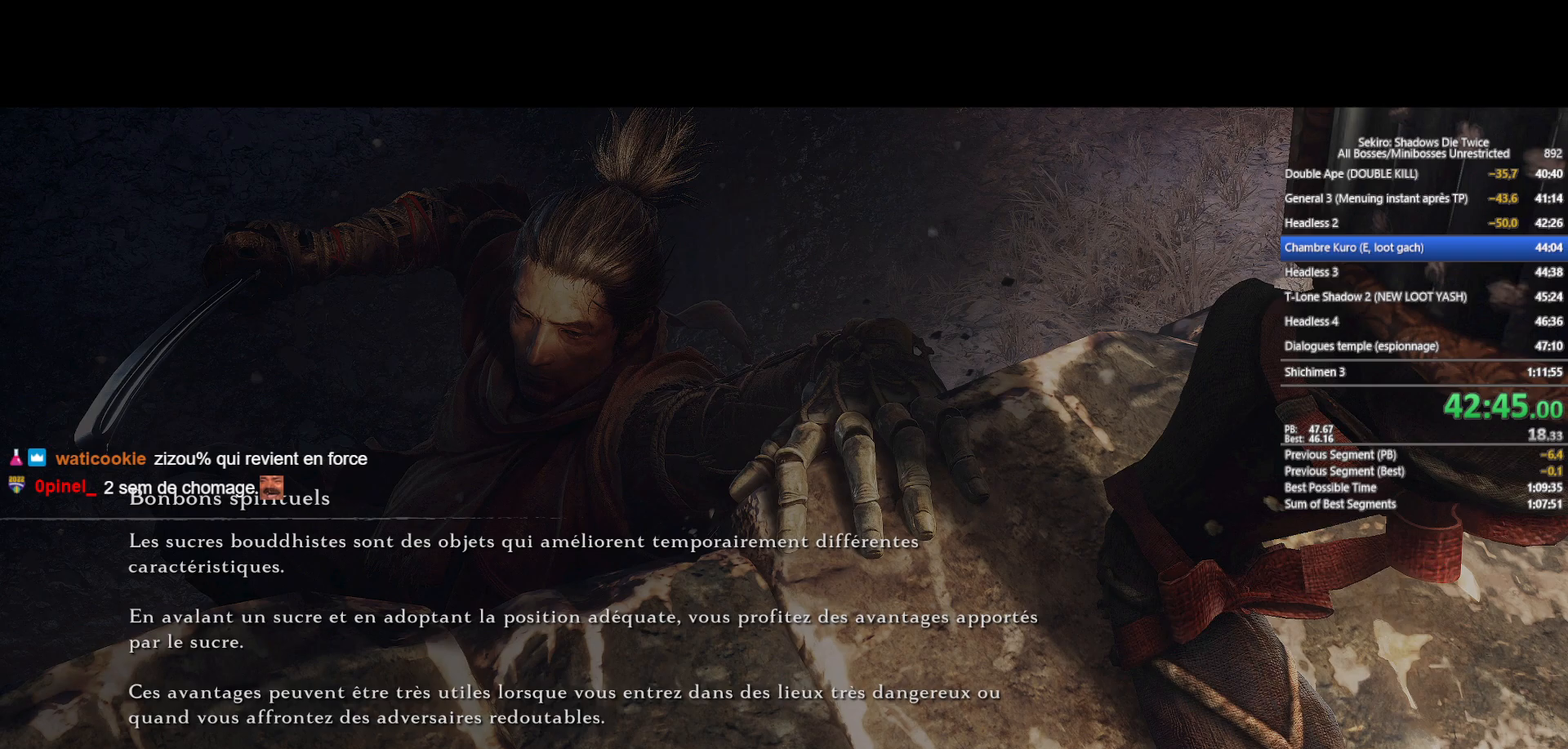
{"buttons": ["X"], "left_stick": "center", "right_stick": "center", "events": [[100, "X", "up"], [200, "X", "down"], [300, "X", "up"], [417, "X", "down"]]}
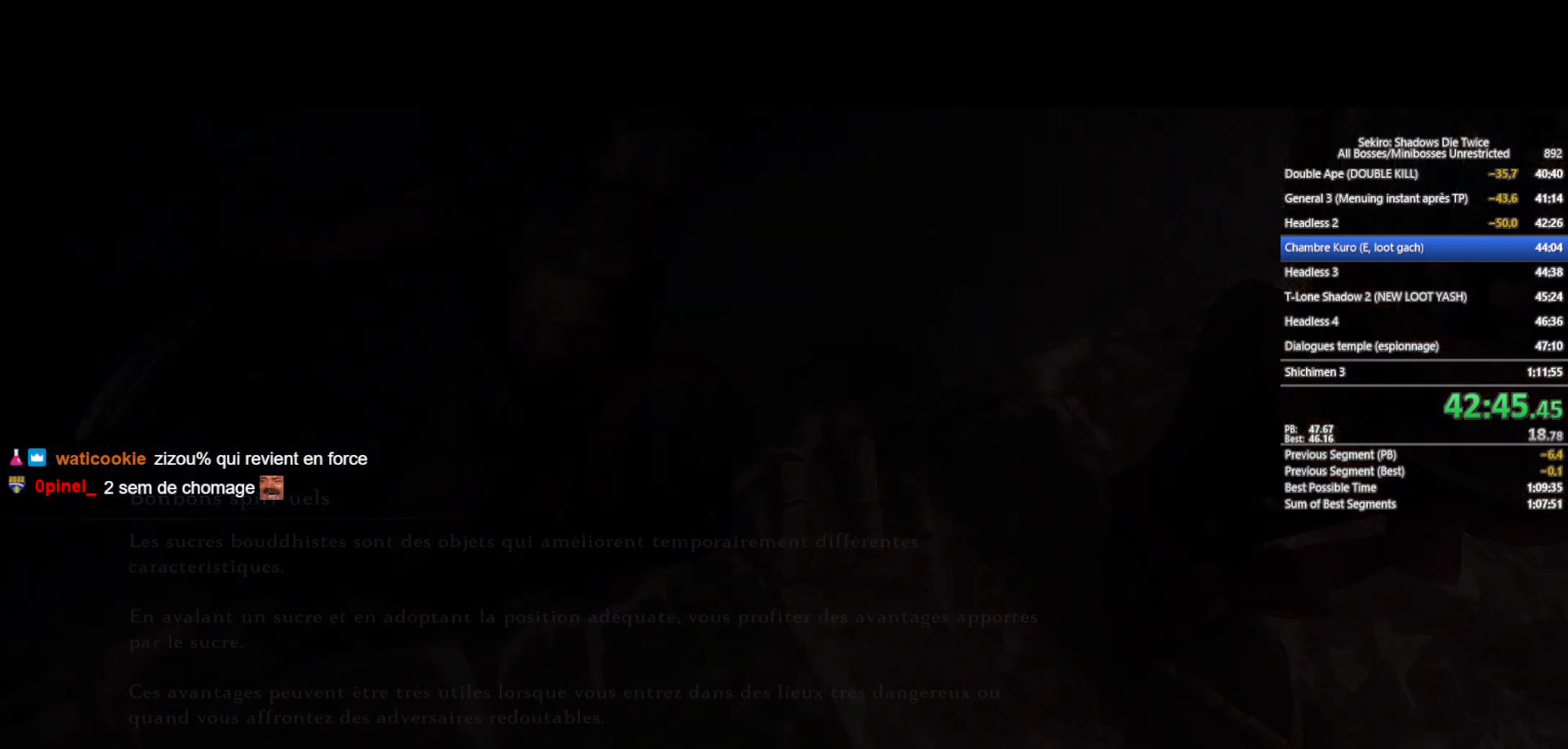
{"buttons": ["X"], "left_stick": "center", "right_stick": "center", "events": [[33, "X", "up"], [67, "right_stick", "left"], [100, "X", "down"], [233, "X", "up"], [250, "right_stick", "center"], [267, "X", "down"], [417, "X", "up"], [467, "X", "down"]]}
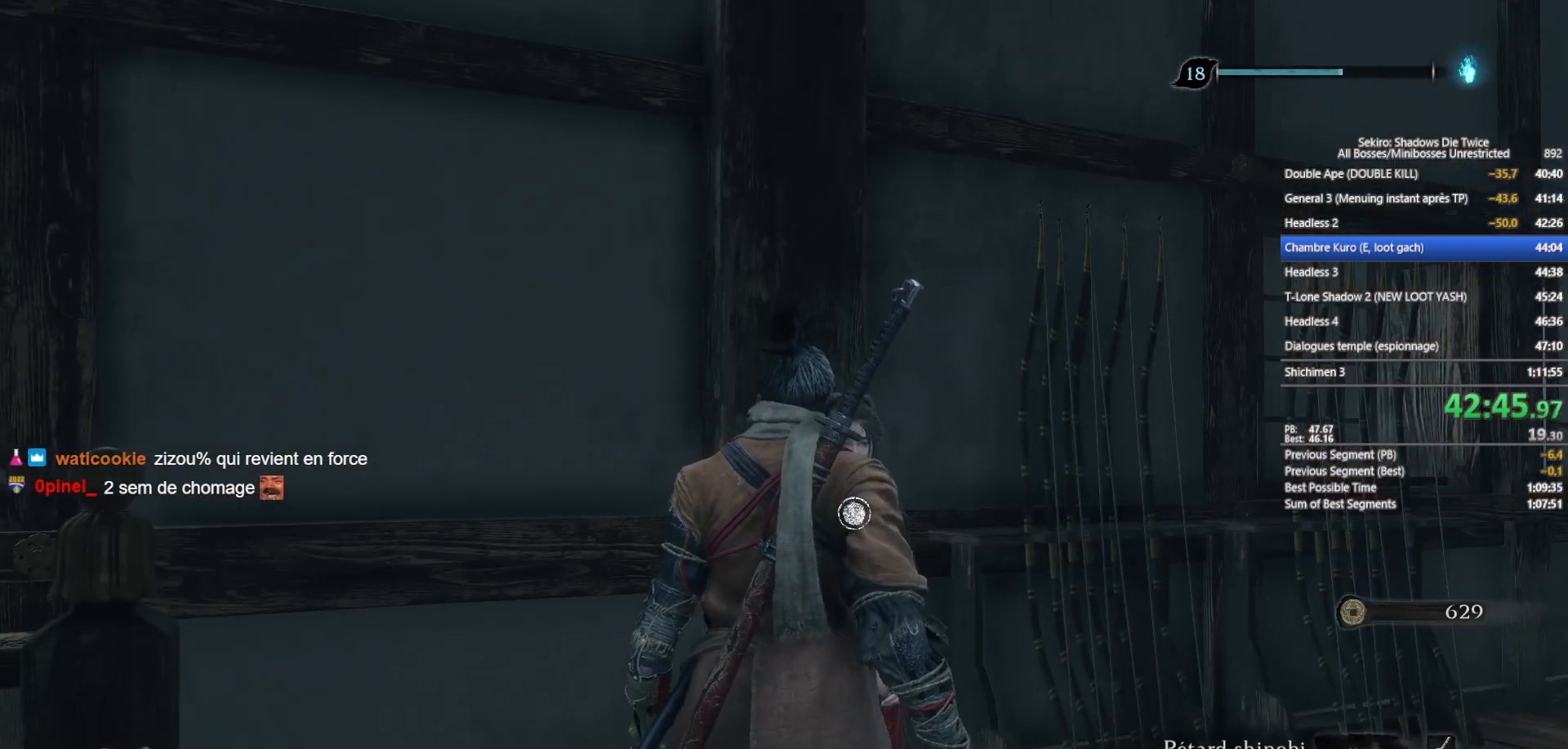
{"buttons": [], "left_stick": "center", "right_stick": "right", "events": [[100, "X", "up"], [150, "right_stick", "right"], [167, "X", "down"], [267, "X", "up"], [333, "X", "down"], [450, "X", "up"]]}